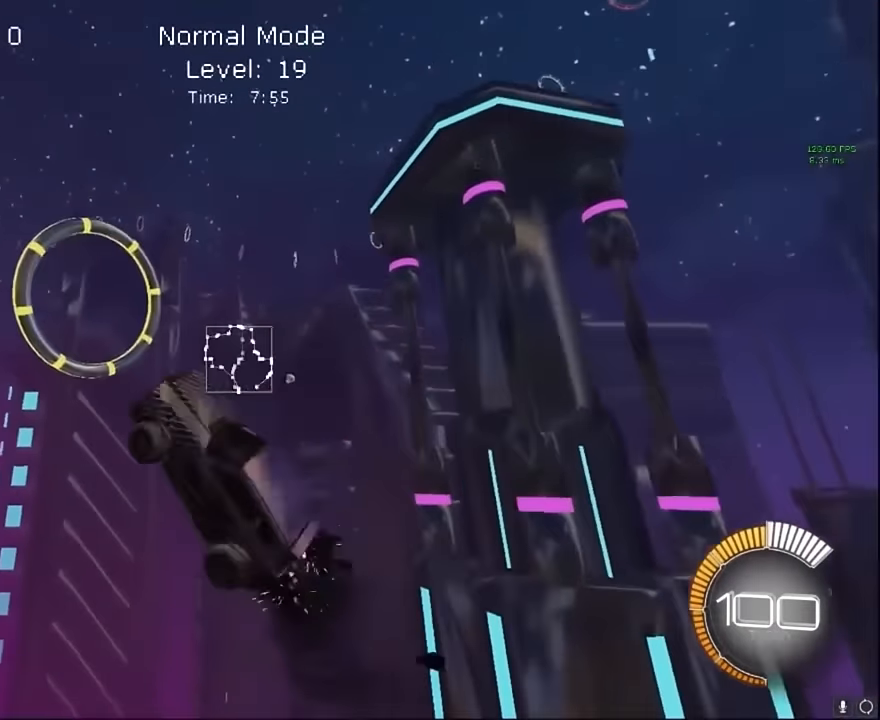
Gameplay with a controller (Xbox layout); each line is a JSON object with the inputs held at the frame after it. "events" lists button and stick changes between this image and that frame as [ms after this image, input, new state], when the widget could be followed in between. Not read: DPAD_DOWN DPAD_LEFT DPAD_RIGHT DPAD_UP L3 R3 SELECT START right_stick.
{"buttons": ["X", "L1", "R2"], "left_stick": "down-right", "events": [[167, "left_stick", "up"], [292, "left_stick", "right"], [375, "left_stick", "down-right"]]}
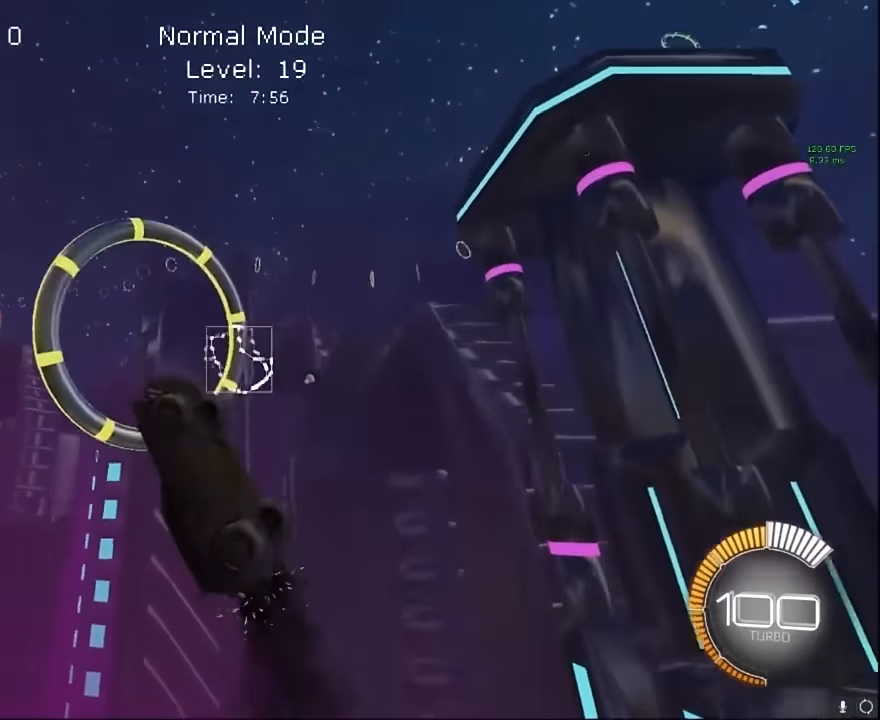
{"buttons": ["X", "R2"], "left_stick": "up-right", "events": [[125, "left_stick", "up"], [292, "left_stick", "up-right"], [459, "L1", "up"]]}
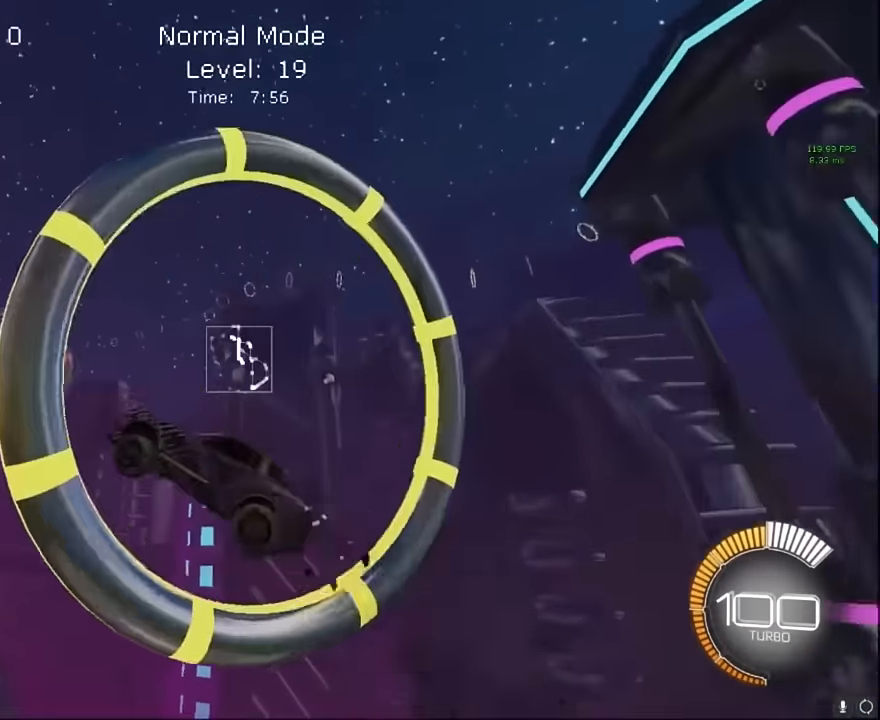
{"buttons": ["X", "L1", "R2"], "left_stick": "center", "events": [[125, "L1", "down"], [167, "left_stick", "down-right"], [333, "left_stick", "up"], [500, "left_stick", "center"]]}
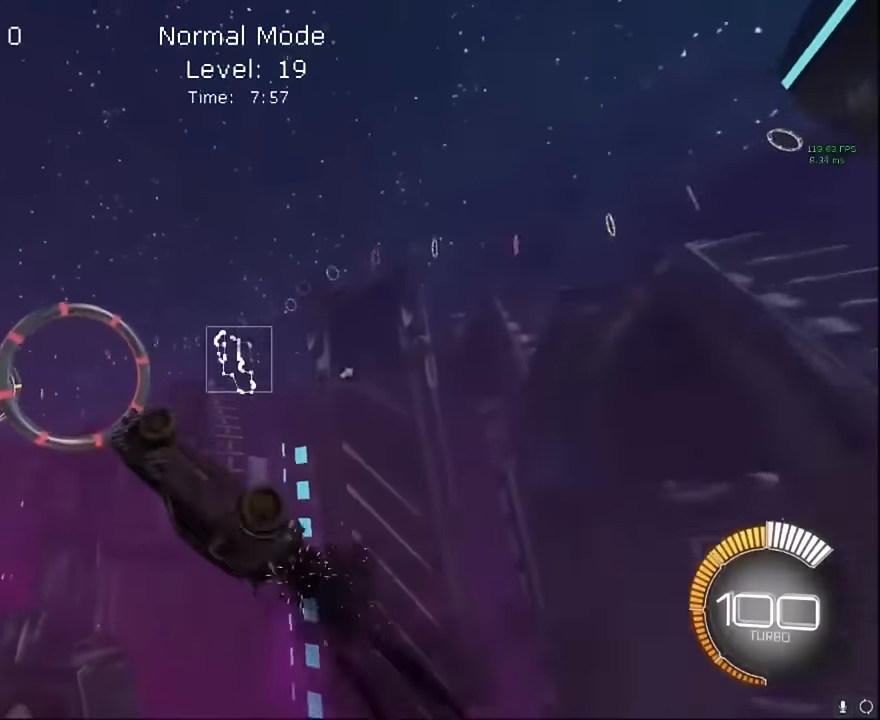
{"buttons": ["X", "L1", "R2"], "left_stick": "up-left", "events": [[125, "left_stick", "down-right"], [291, "left_stick", "up-left"]]}
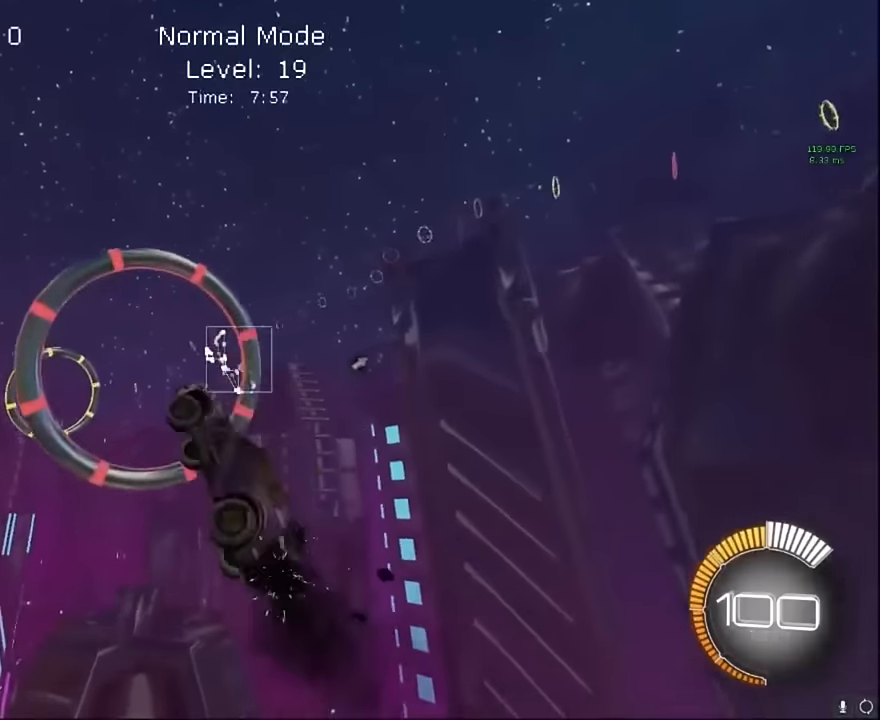
{"buttons": ["X", "L1", "R2"], "left_stick": "up-right", "events": [[41, "L1", "up"], [41, "left_stick", "center"], [166, "left_stick", "down-right"], [208, "L1", "down"], [375, "left_stick", "right"], [500, "left_stick", "up-right"]]}
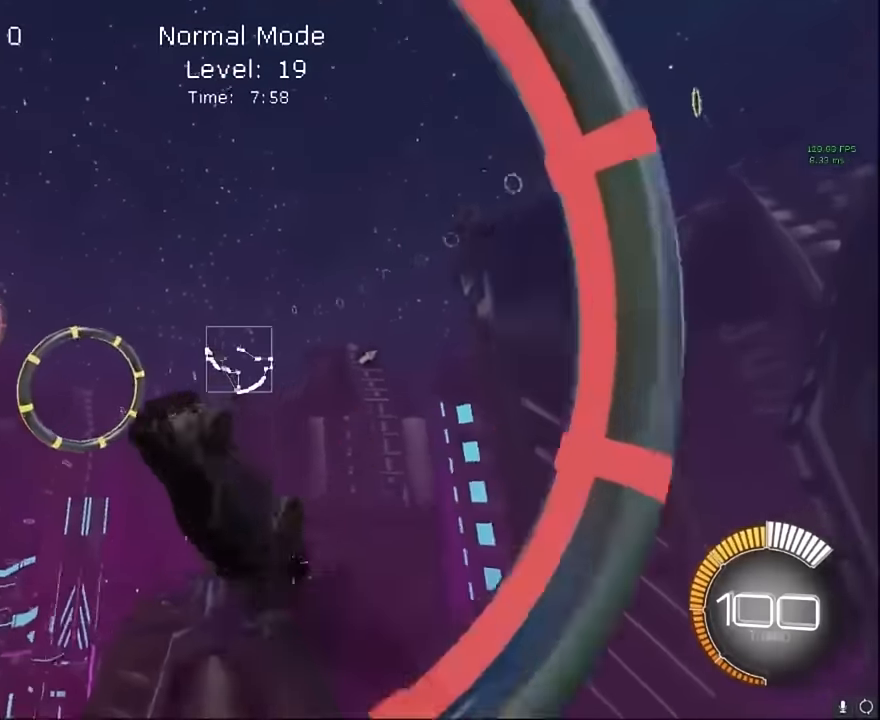
{"buttons": ["X", "R2"], "left_stick": "up-right", "events": [[41, "left_stick", "up"], [125, "left_stick", "center"], [250, "left_stick", "down-right"], [375, "L1", "up"], [500, "left_stick", "up-right"]]}
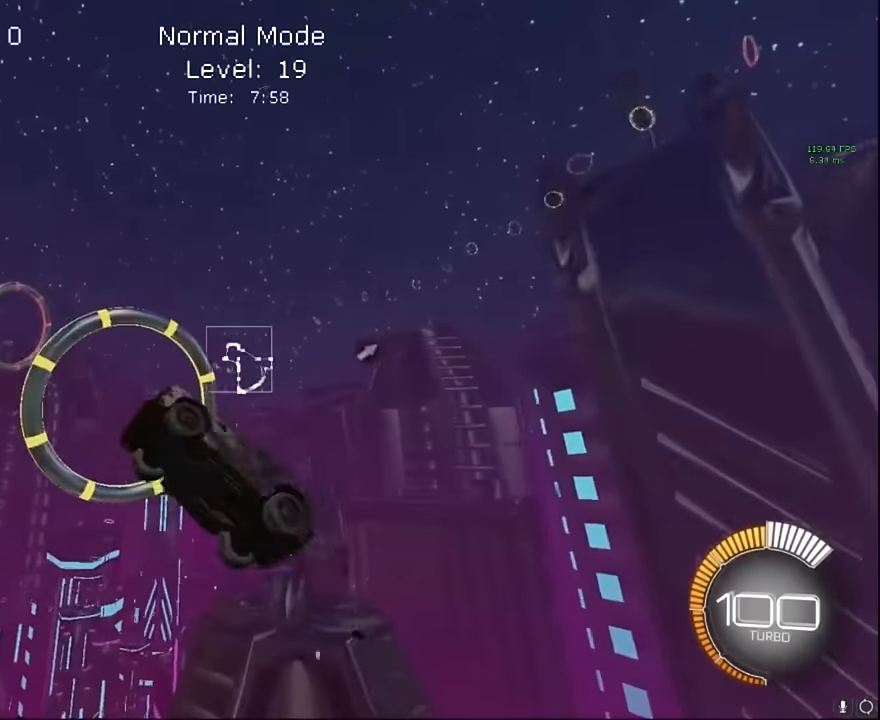
{"buttons": ["X", "L1", "R2"], "left_stick": "up", "events": [[41, "L1", "down"], [125, "left_stick", "right"], [333, "left_stick", "center"], [416, "left_stick", "up"]]}
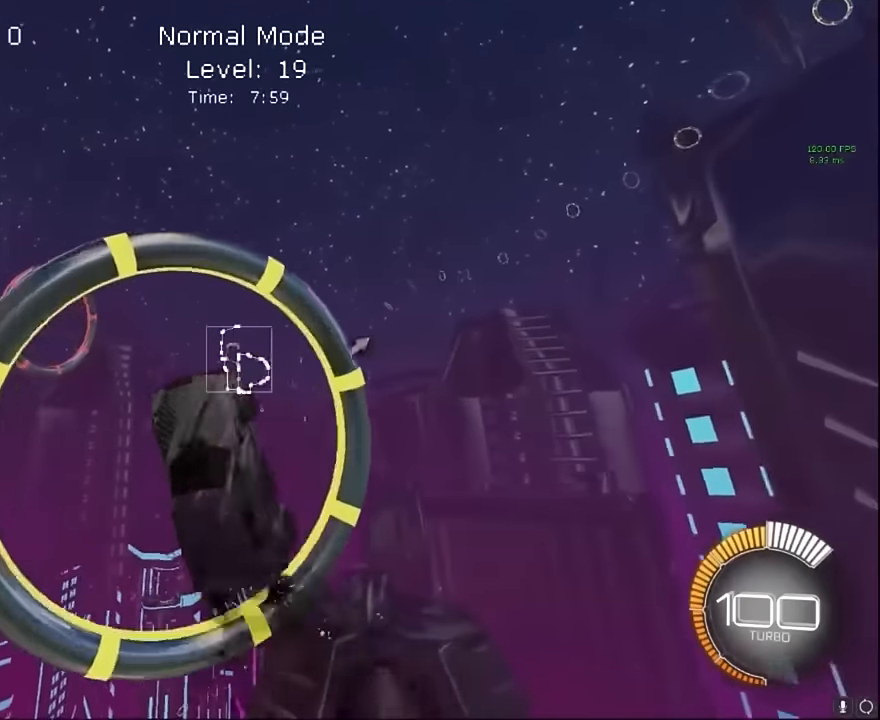
{"buttons": ["X", "L1", "R2"], "left_stick": "up", "events": [[125, "left_stick", "down-right"], [291, "left_stick", "up-right"], [375, "left_stick", "up"]]}
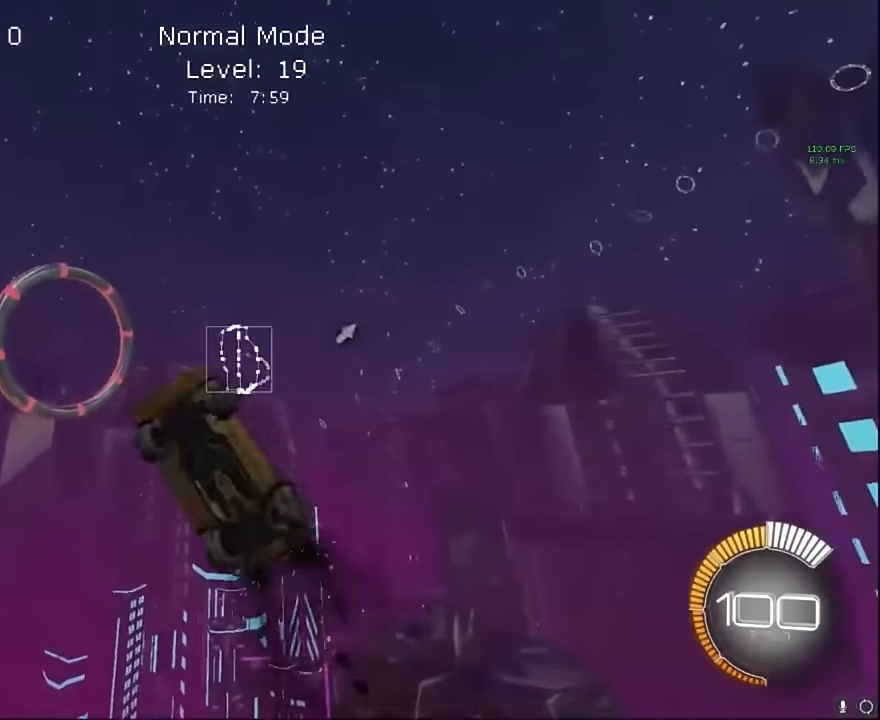
{"buttons": ["X", "L1", "R2"], "left_stick": "center", "events": [[208, "left_stick", "down-right"], [458, "left_stick", "center"]]}
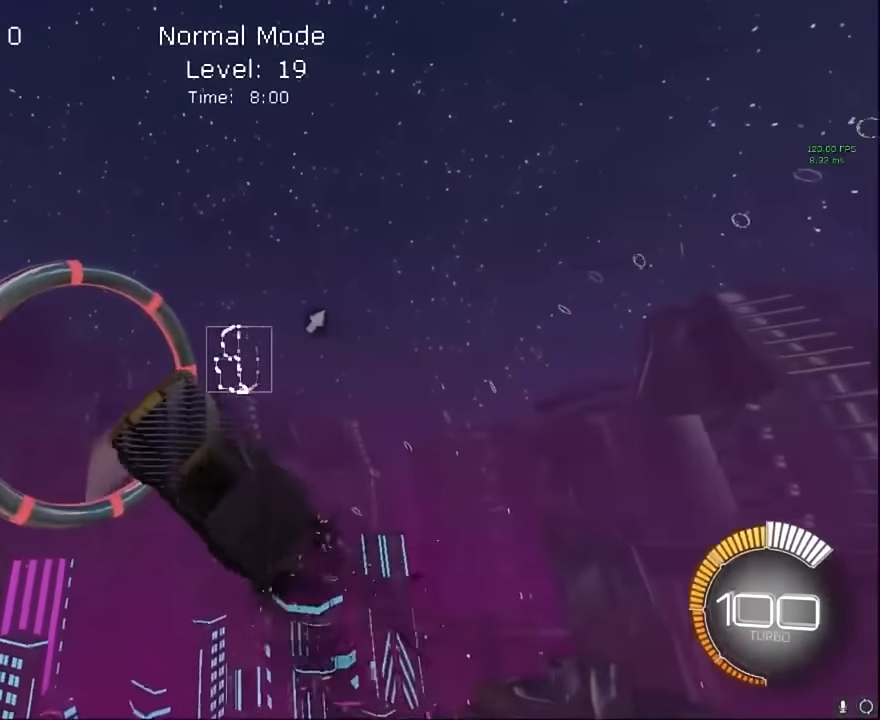
{"buttons": ["X", "L1", "R2"], "left_stick": "up-right", "events": [[83, "left_stick", "right"], [208, "left_stick", "up-right"]]}
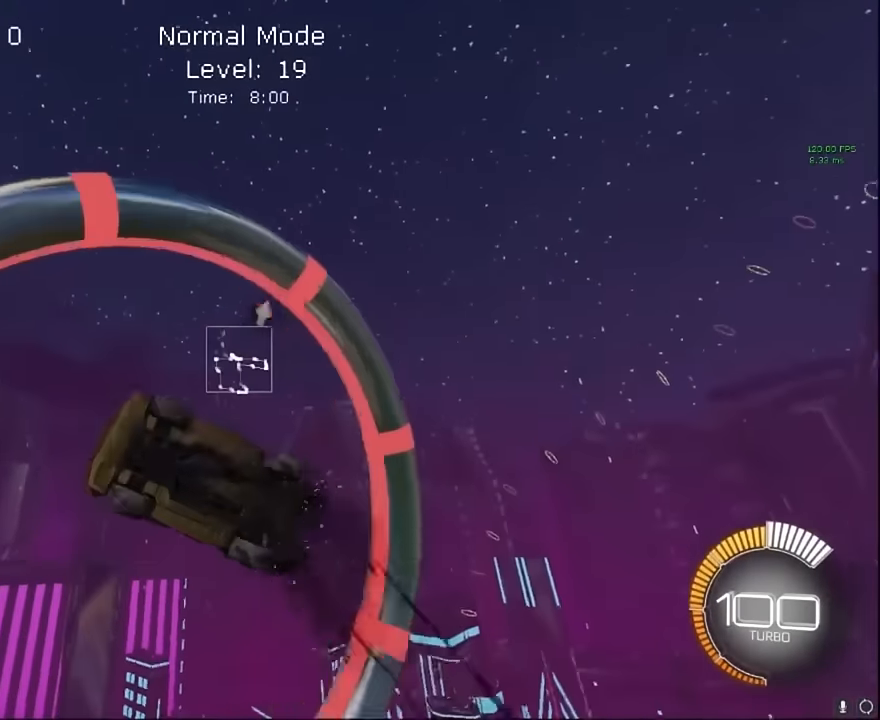
{"buttons": ["X", "L1", "R2"], "left_stick": "up", "events": [[208, "left_stick", "down-right"], [500, "left_stick", "up"]]}
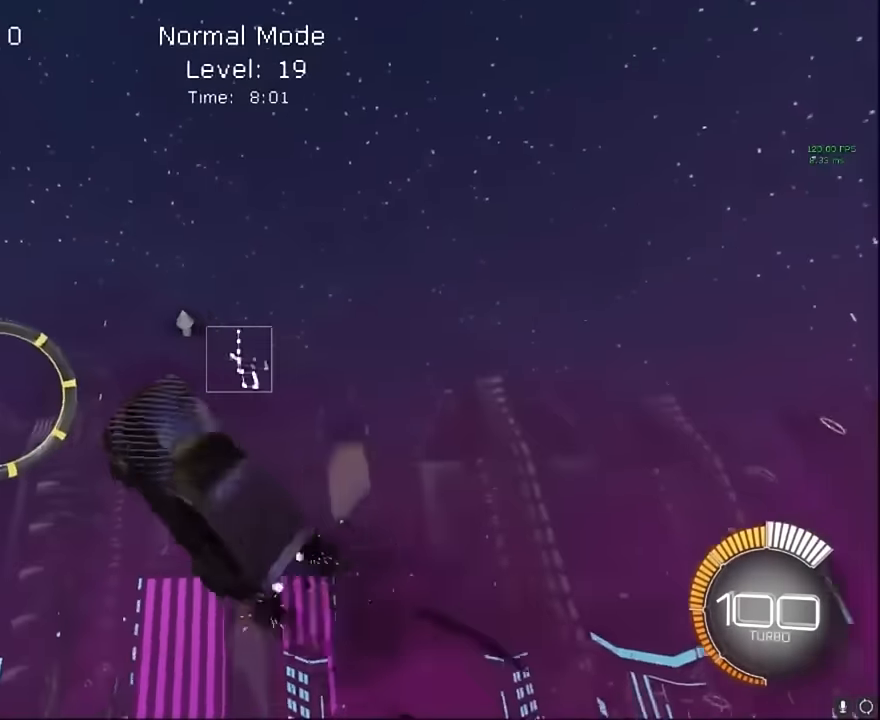
{"buttons": ["X", "L1", "R2"], "left_stick": "right", "events": [[166, "left_stick", "right"], [250, "left_stick", "down-right"], [333, "L1", "up"], [458, "L1", "down"], [458, "left_stick", "right"]]}
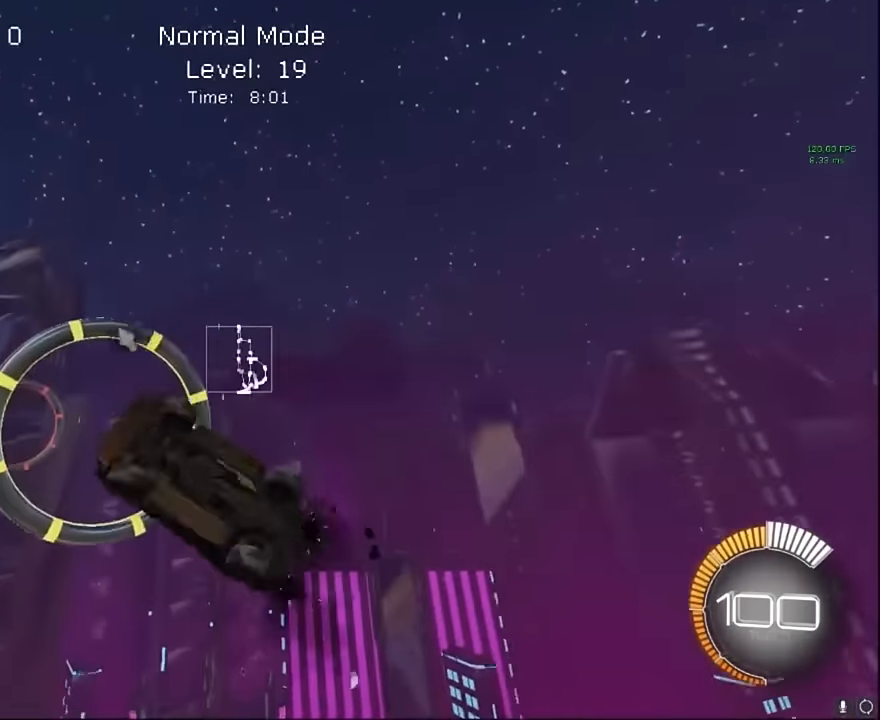
{"buttons": ["X", "R2"], "left_stick": "right", "events": [[41, "left_stick", "up-right"], [83, "L1", "up"], [125, "left_stick", "center"], [208, "left_stick", "down-right"], [250, "L1", "down"], [458, "L1", "up"], [458, "left_stick", "right"]]}
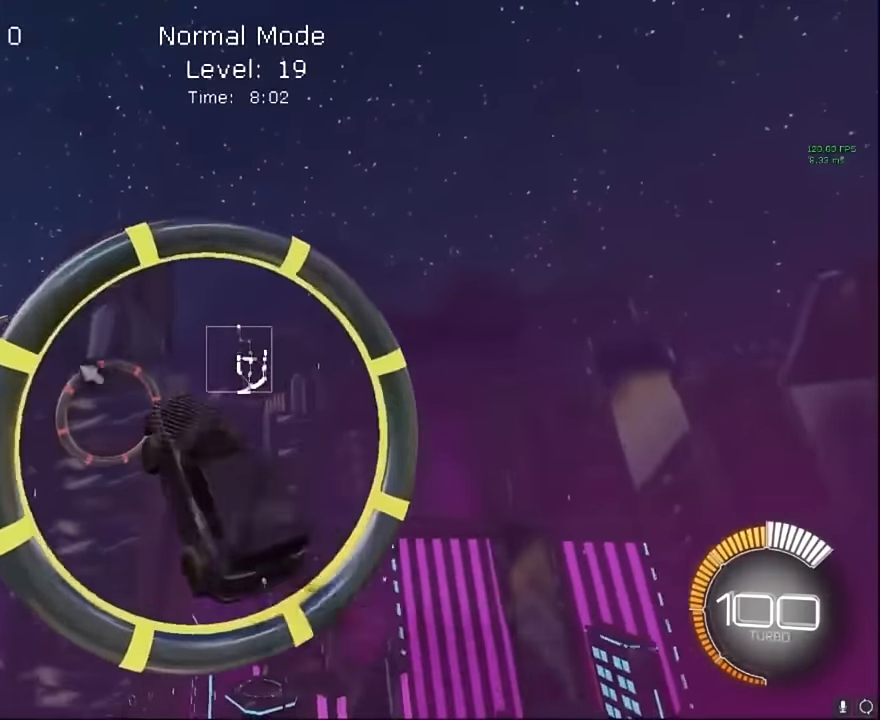
{"buttons": ["X", "L1", "R2"], "left_stick": "up-right", "events": [[41, "L1", "down"], [41, "left_stick", "up-right"], [250, "left_stick", "down-right"], [375, "left_stick", "up-right"]]}
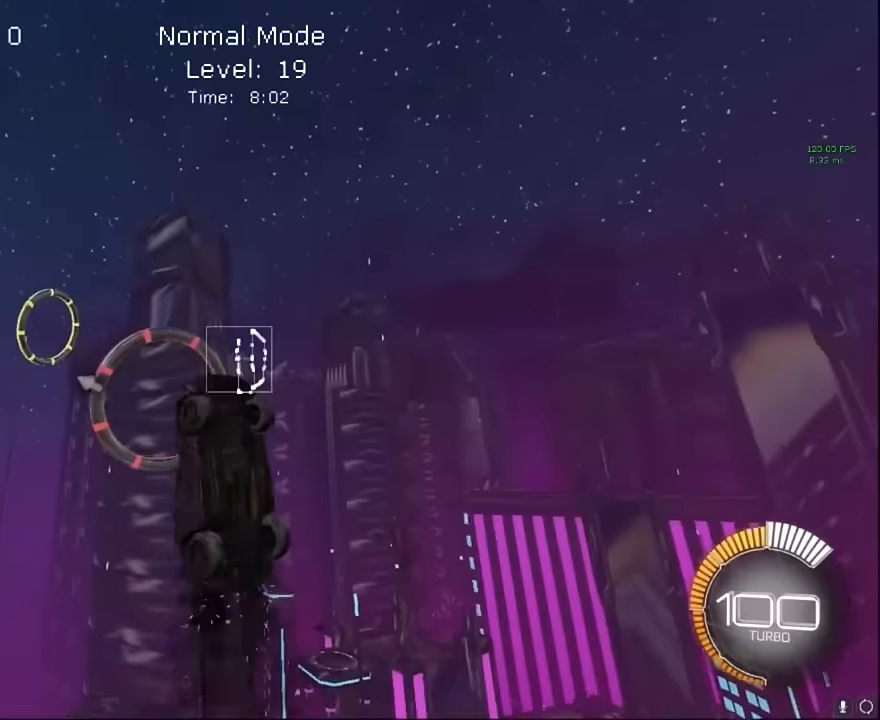
{"buttons": ["X", "L1", "R2"], "left_stick": "down-right", "events": [[41, "L1", "up"], [166, "L1", "down"], [166, "left_stick", "up"], [291, "L1", "up"], [375, "L1", "down"], [500, "left_stick", "down-right"]]}
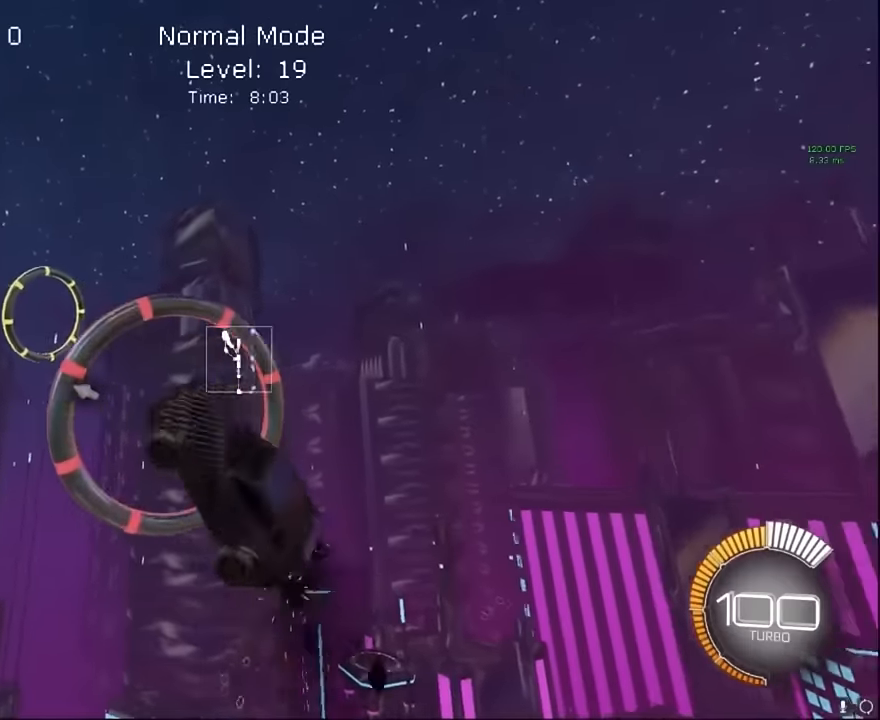
{"buttons": ["X", "L1", "R2"], "left_stick": "right", "events": [[250, "left_stick", "up"], [416, "left_stick", "right"]]}
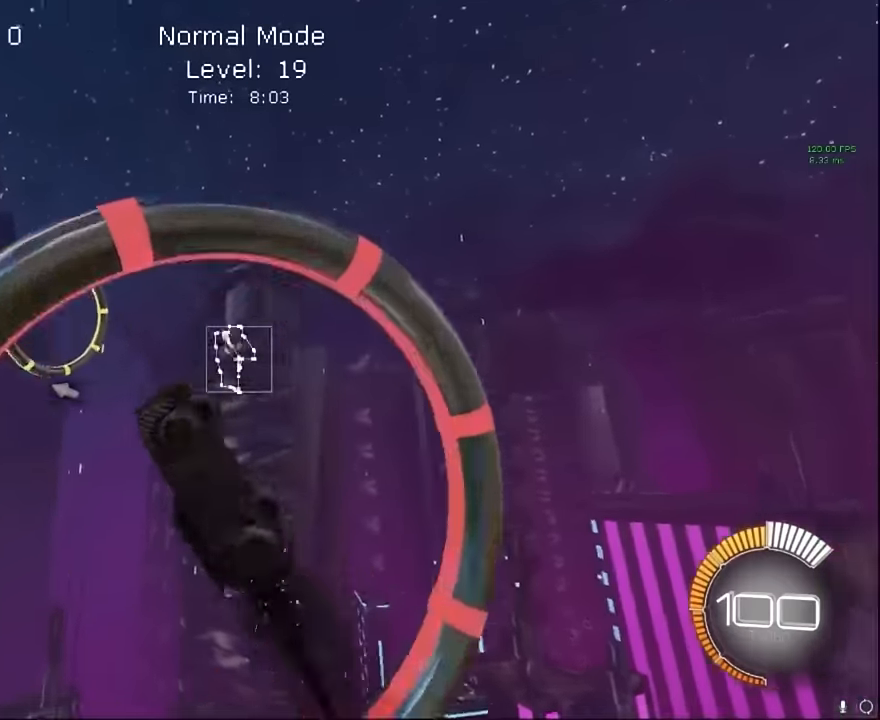
{"buttons": ["X", "L1", "R2"], "left_stick": "up", "events": [[125, "left_stick", "up"], [333, "left_stick", "down-right"], [500, "left_stick", "up"]]}
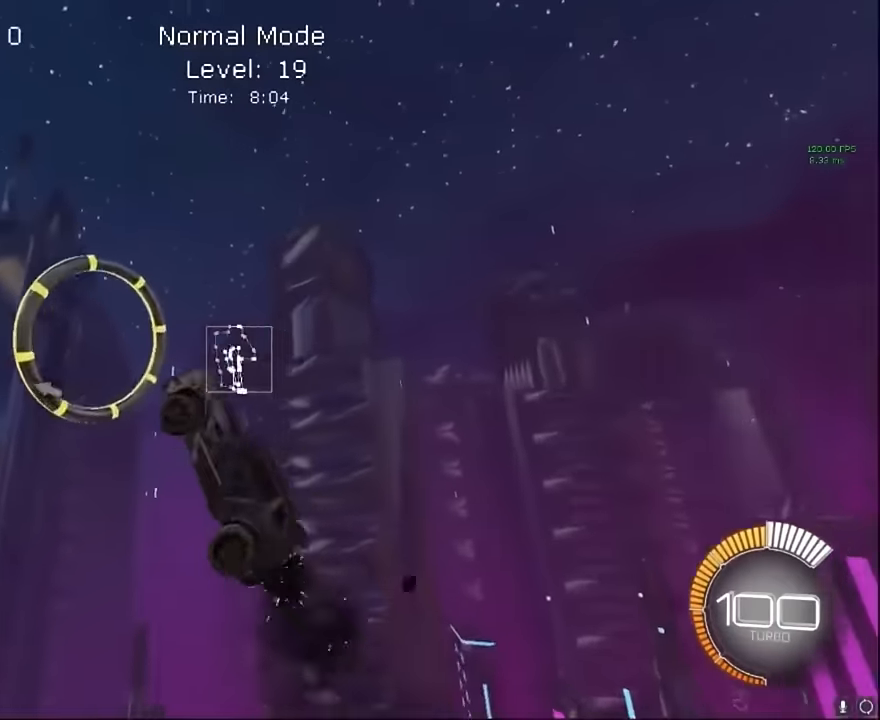
{"buttons": ["X", "L1", "R2"], "left_stick": "down-right", "events": [[125, "L1", "up"], [125, "left_stick", "down-right"], [291, "L1", "down"]]}
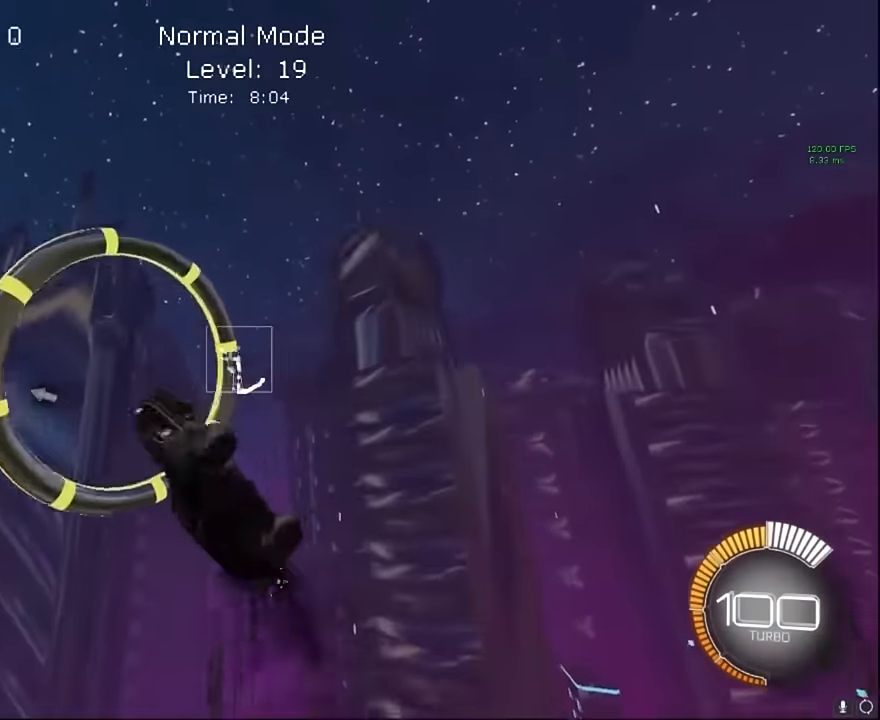
{"buttons": ["X", "L1", "R2"], "left_stick": "down-right", "events": [[208, "left_stick", "up"], [416, "left_stick", "down-right"]]}
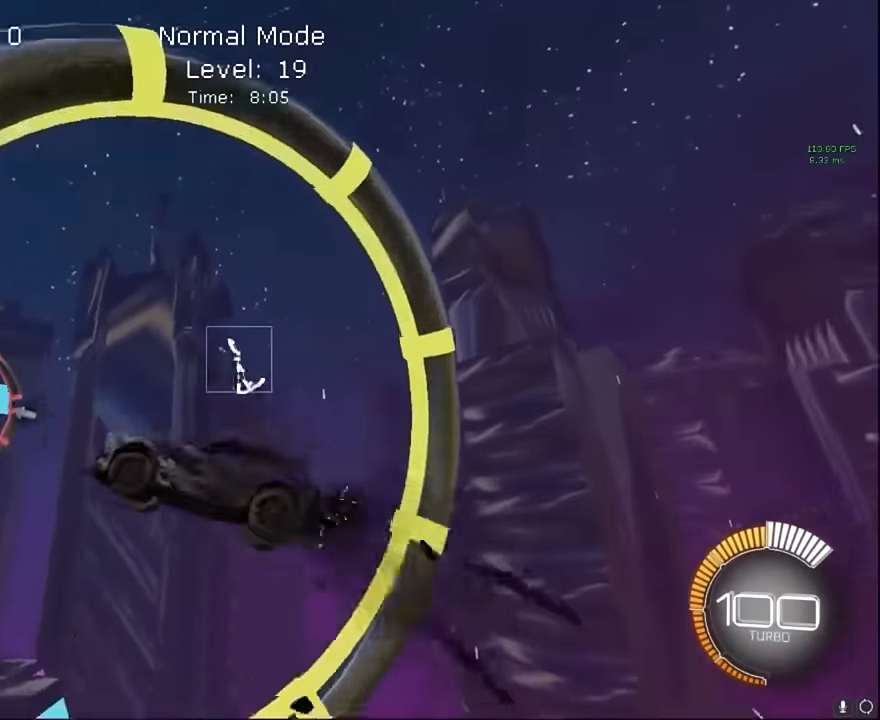
{"buttons": ["X", "L1", "R2"], "left_stick": "right", "events": [[83, "left_stick", "up-right"], [208, "left_stick", "right"], [333, "left_stick", "down-right"], [458, "left_stick", "right"]]}
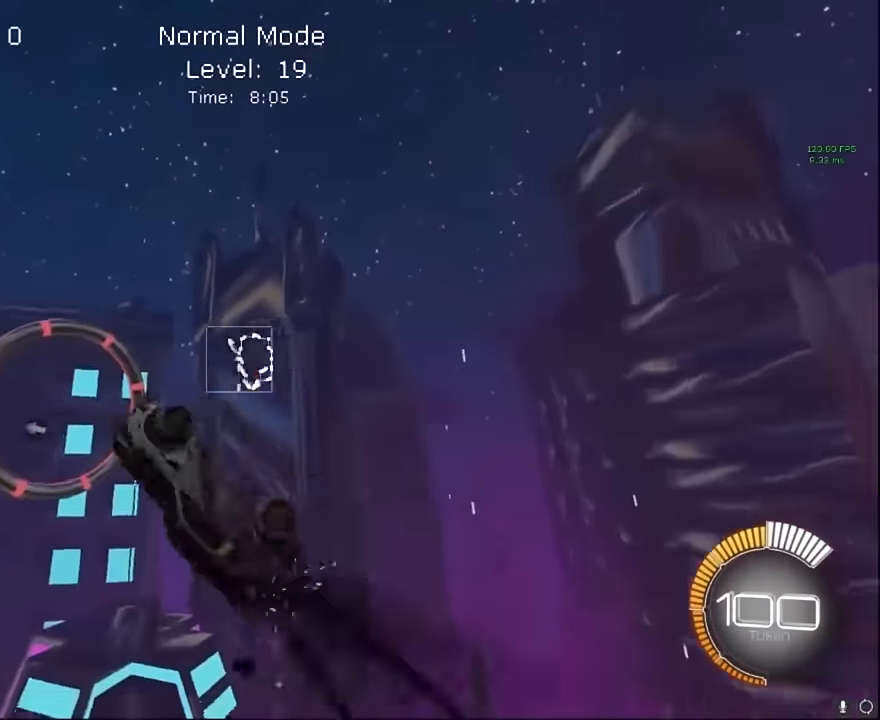
{"buttons": ["X", "L1", "R2"], "left_stick": "down-right", "events": [[83, "left_stick", "up-right"], [208, "left_stick", "center"], [333, "L1", "up"], [375, "left_stick", "down-left"], [500, "L1", "down"], [500, "left_stick", "down-right"]]}
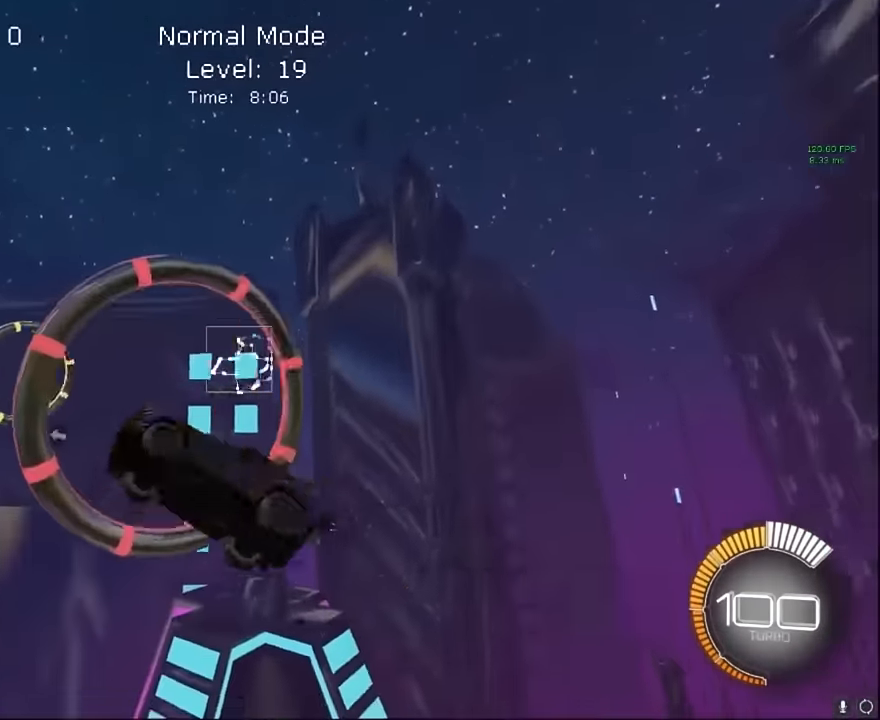
{"buttons": ["X", "L1", "R2"], "left_stick": "up", "events": [[166, "left_stick", "right"], [333, "left_stick", "up"]]}
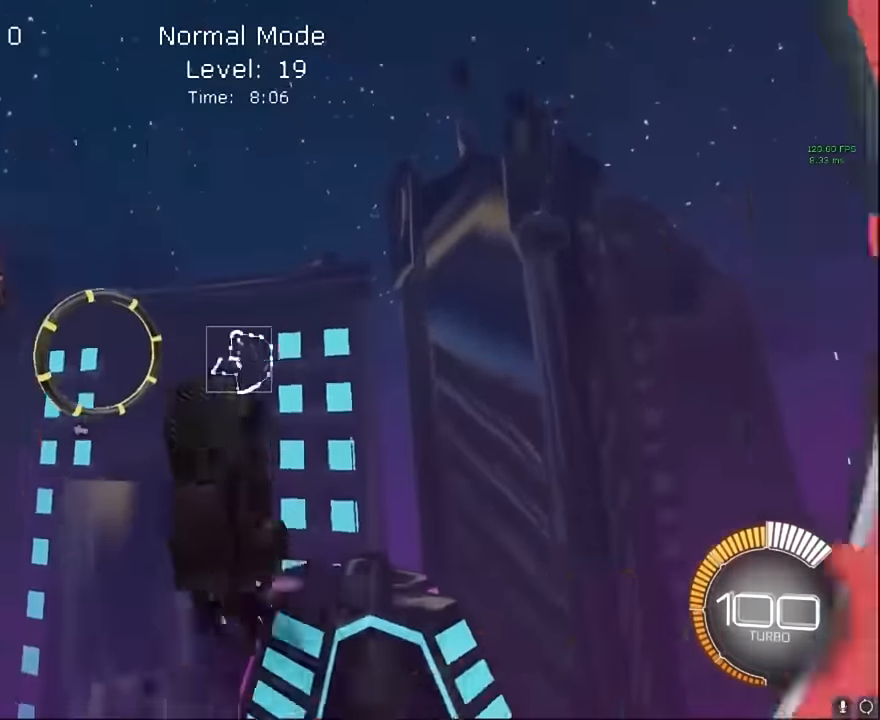
{"buttons": ["X", "R2"], "left_stick": "up-right", "events": [[41, "left_stick", "down-right"], [166, "left_stick", "center"], [250, "left_stick", "up-right"], [458, "L1", "up"]]}
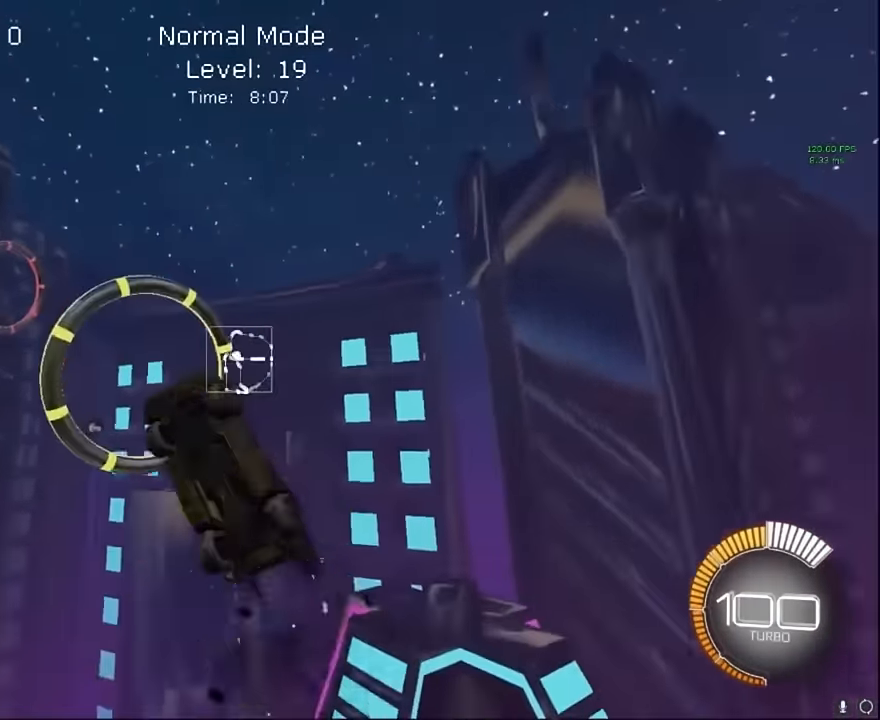
{"buttons": ["X", "L1", "R2"], "left_stick": "left", "events": [[41, "L1", "down"], [83, "left_stick", "up-left"], [208, "left_stick", "down-right"], [500, "left_stick", "left"]]}
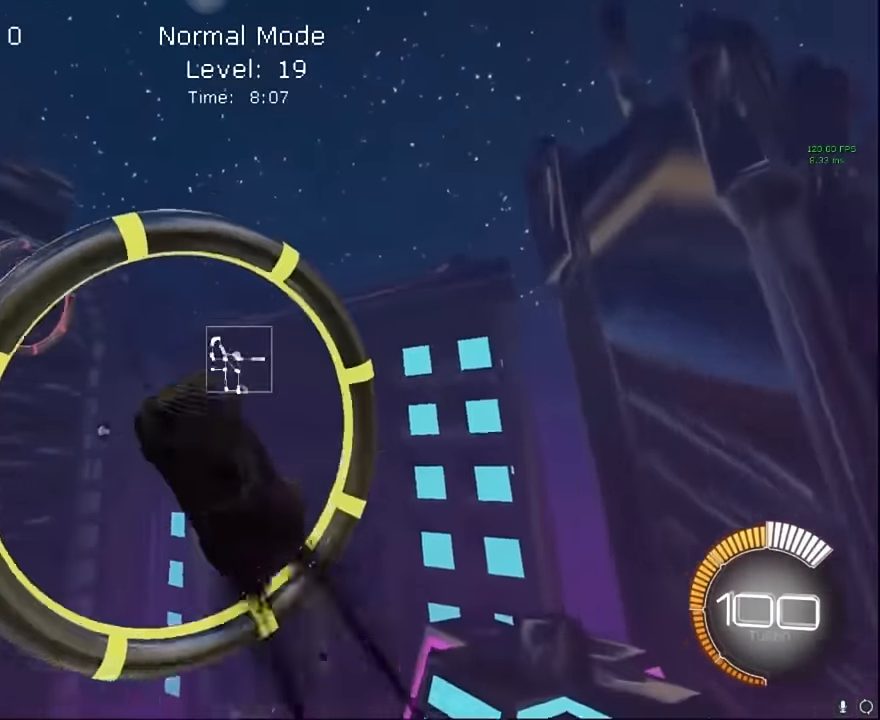
{"buttons": ["X", "L1", "R2"], "left_stick": "up-right", "events": [[83, "left_stick", "up"], [250, "left_stick", "right"], [416, "left_stick", "center"], [500, "left_stick", "up-right"]]}
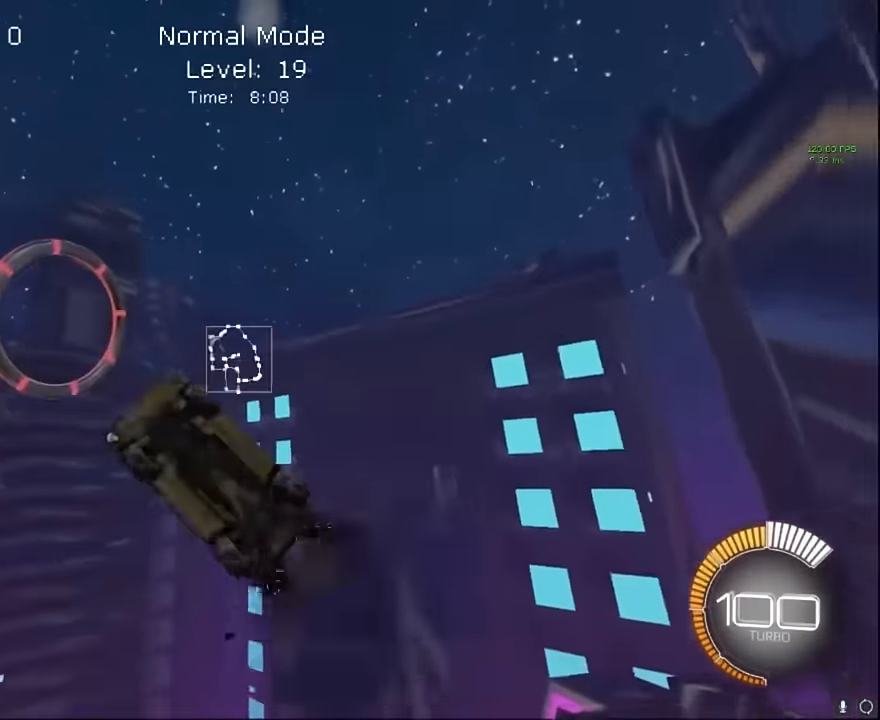
{"buttons": ["X", "L1", "R2"], "left_stick": "down-right", "events": [[125, "left_stick", "down-right"], [250, "left_stick", "center"], [333, "left_stick", "up"], [500, "left_stick", "down-right"]]}
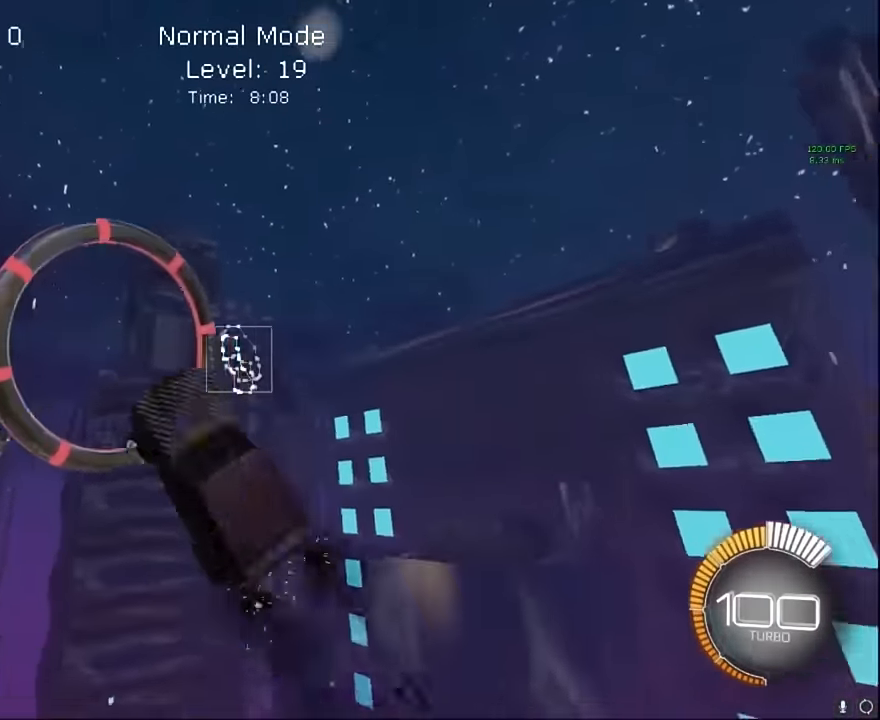
{"buttons": ["X", "L1", "R2"], "left_stick": "right", "events": [[333, "left_stick", "right"]]}
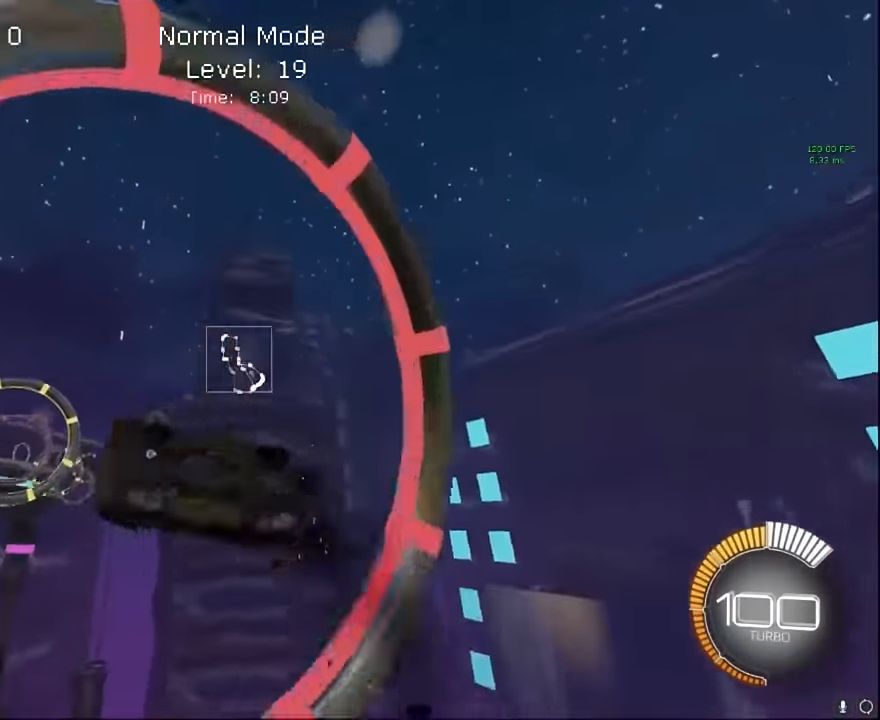
{"buttons": ["X", "R2"], "left_stick": "up-right", "events": [[41, "left_stick", "center"], [125, "left_stick", "down-right"], [250, "left_stick", "right"], [416, "left_stick", "up-right"], [458, "L1", "up"]]}
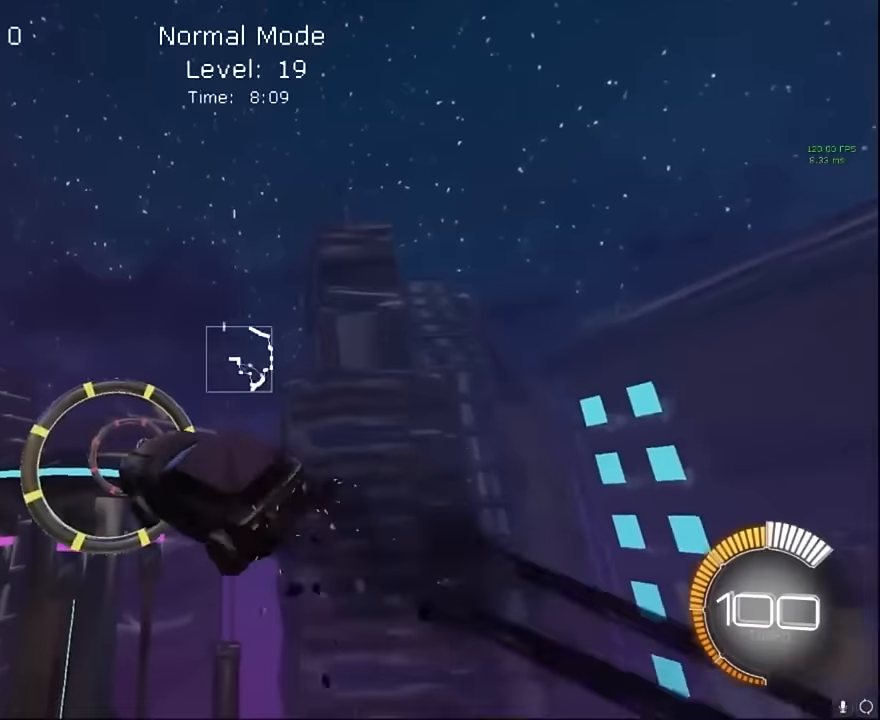
{"buttons": ["X", "L1", "R2"], "left_stick": "up-left", "events": [[41, "left_stick", "up"], [208, "L1", "down"], [208, "left_stick", "up-left"]]}